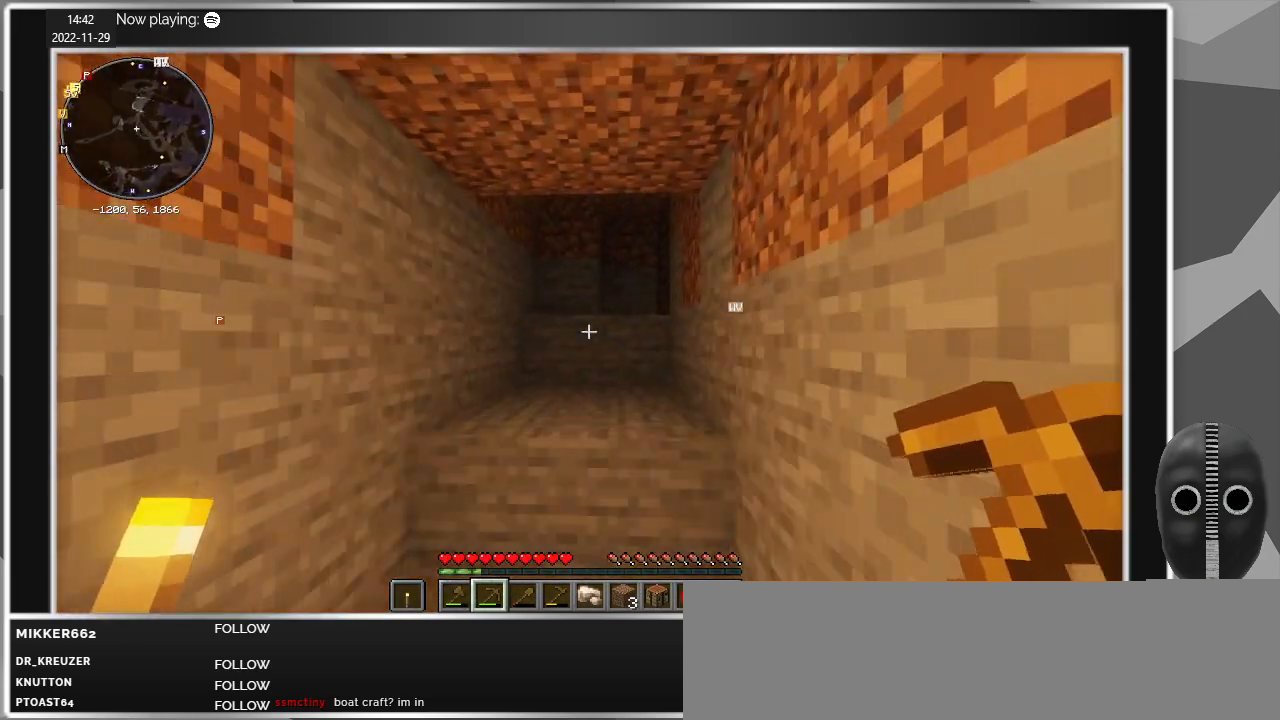
Gameplay with keyboard and mouse; each line is a JSON object with the keys and mouse buttons held at the frame after it. "events" lists presses ("down") and releases ("up") of "a", "alt", "c", "caps_lock", "ctrl", "d", "e", "escape", "f", "q", "r", "s", "shift", "space", "t", "tab", "v", "w", "x", "z", "mouse_left", "mouse_middle", "mouse_right", "mouse_mb4", "mouse_mb5", "mouse_wheel_up" and "mouse_wheel_down" between this image and that frame as [ms after this image, input, new state], when the widget could be followed in between. "mouse_left", "mouse_middle", "mouse_right", "mouse_mb4", "mouse_mb5", "mouse_wheel_up", "mouse_wheel_down" = the "left", "middle", "right", "mb4", "mb5", "wheel_up", "wheel_down" buttons of the "mouse" list. No other keys are recorded. Fast repeated clicks can show as one long hold. Mouse movement is not recorded.
{"keys": ["w"], "mouse": [], "events": [[383, "space", "down"], [483, "space", "up"]]}
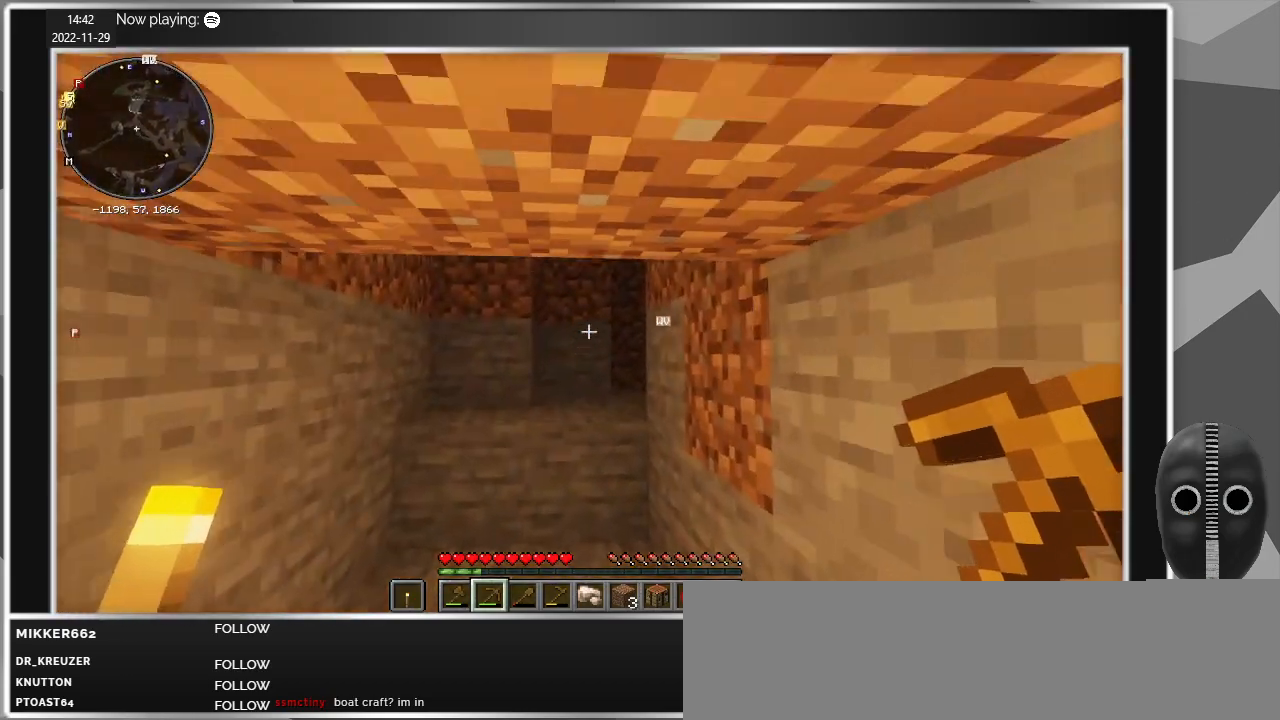
{"keys": ["a", "w"], "mouse": [], "events": [[300, "a", "down"]]}
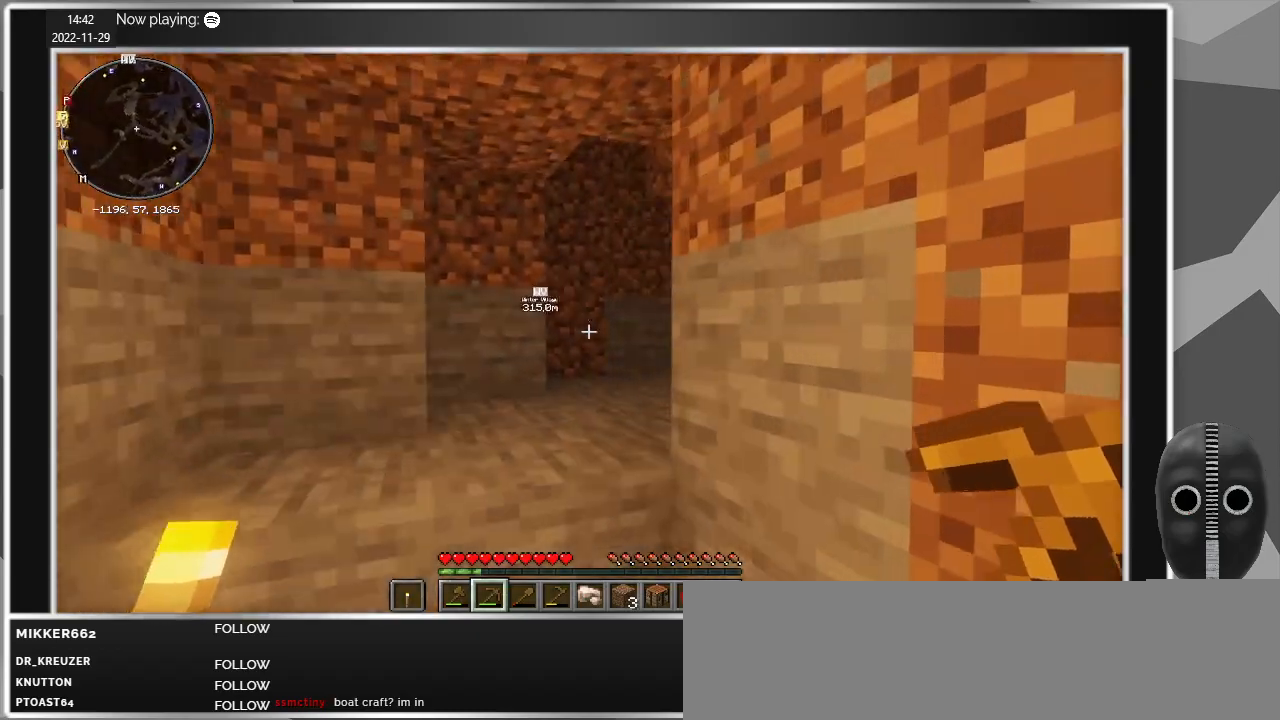
{"keys": ["a", "w"], "mouse": [], "events": [[83, "a", "up"], [183, "space", "down"], [283, "space", "up"], [417, "a", "down"]]}
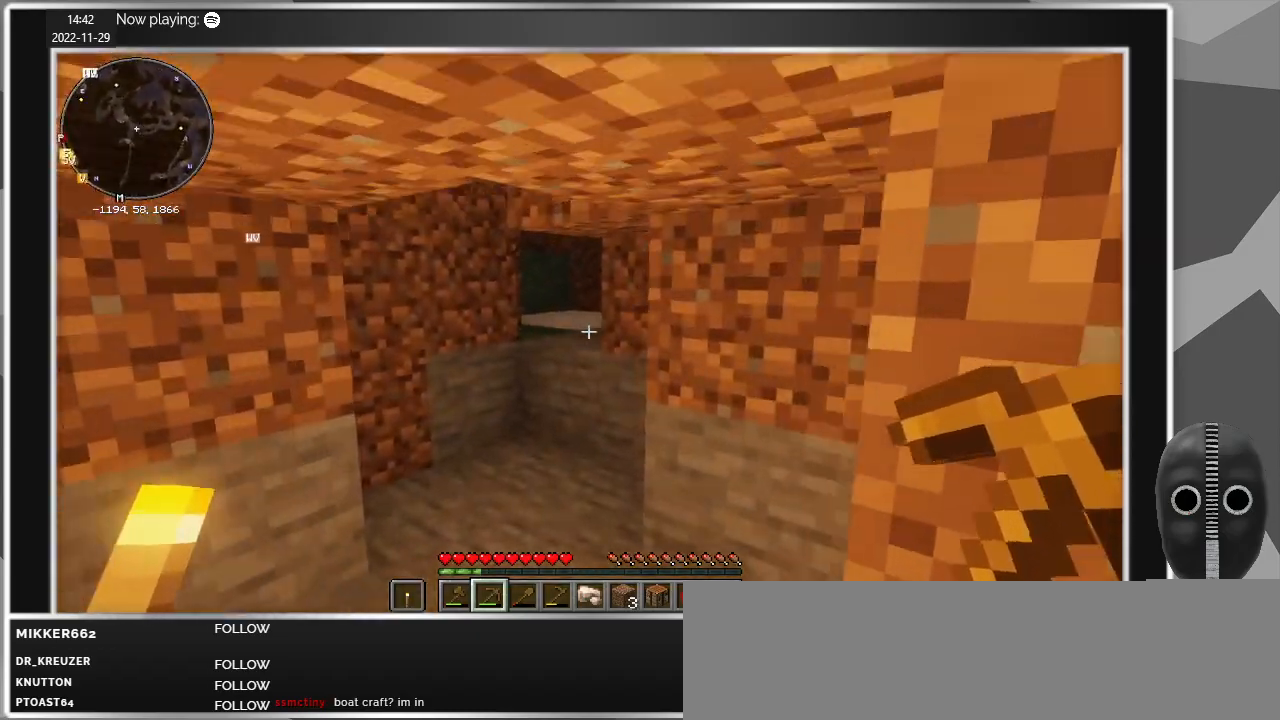
{"keys": ["a", "w"], "mouse": [], "events": [[17, "a", "up"], [333, "a", "down"]]}
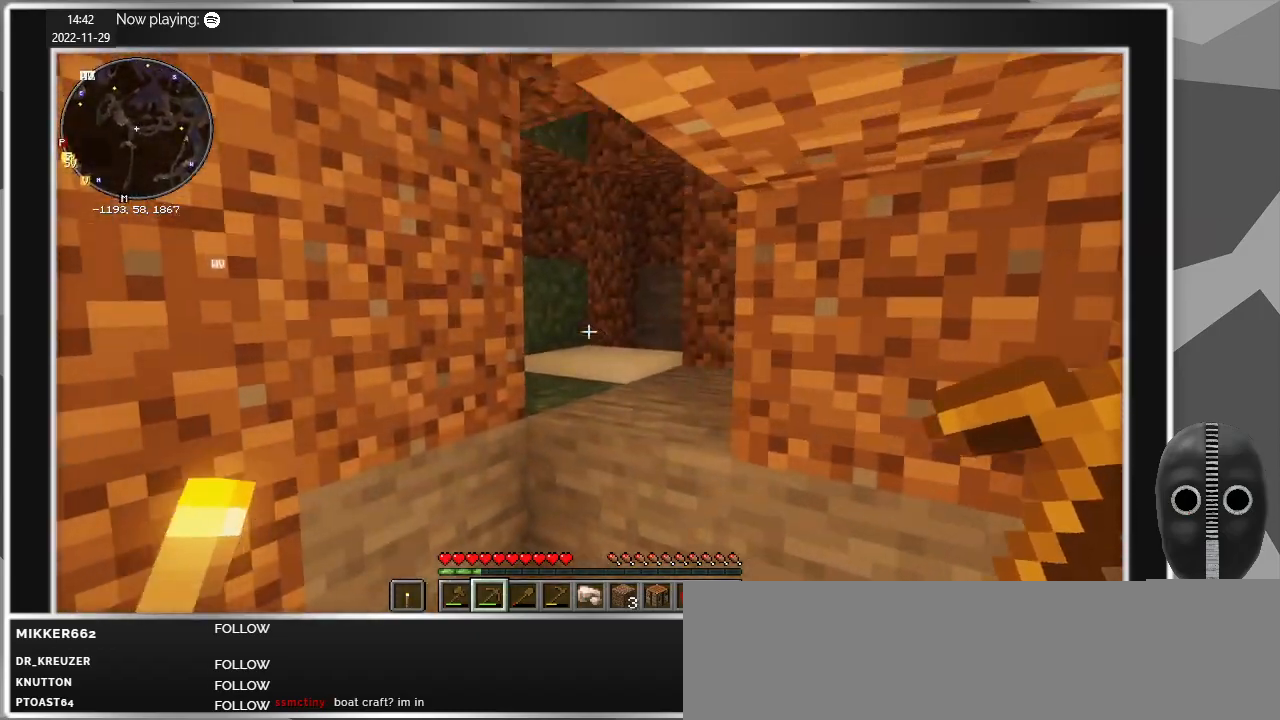
{"keys": ["w"], "mouse": [], "events": [[67, "a", "up"], [350, "space", "down"], [450, "space", "up"]]}
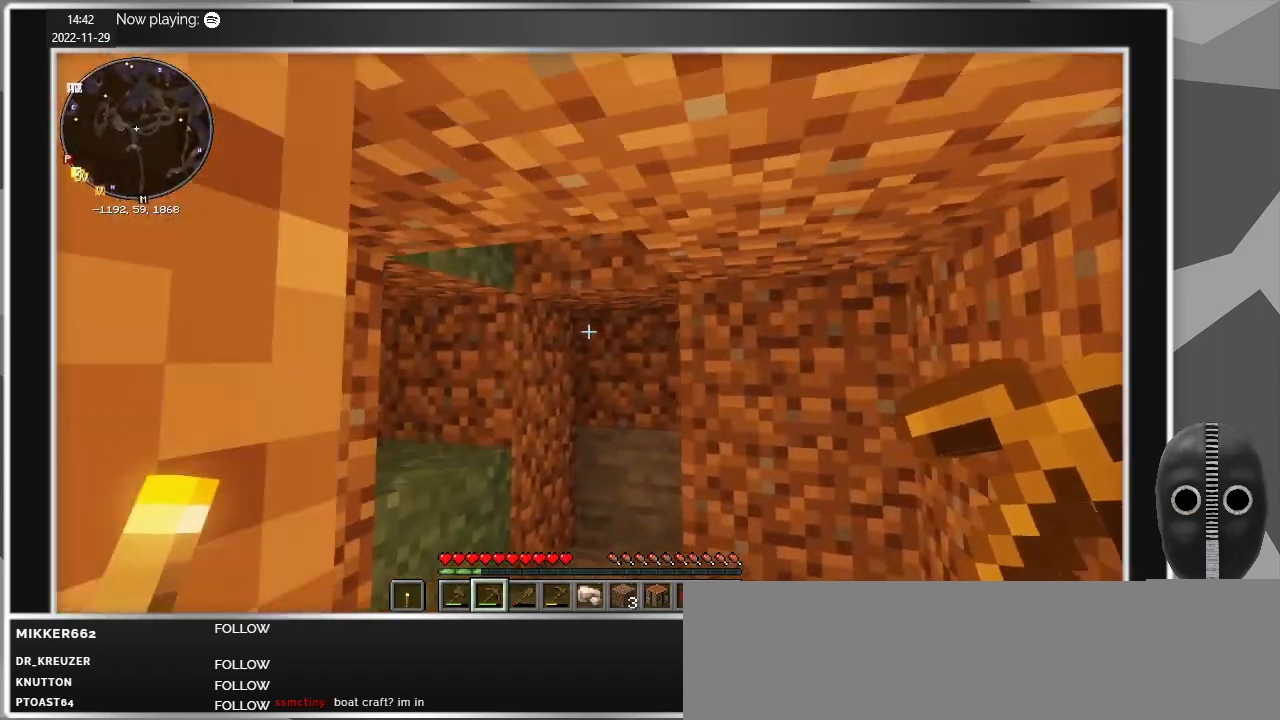
{"keys": ["w"], "mouse": [], "events": [[83, "d", "down"], [467, "d", "up"]]}
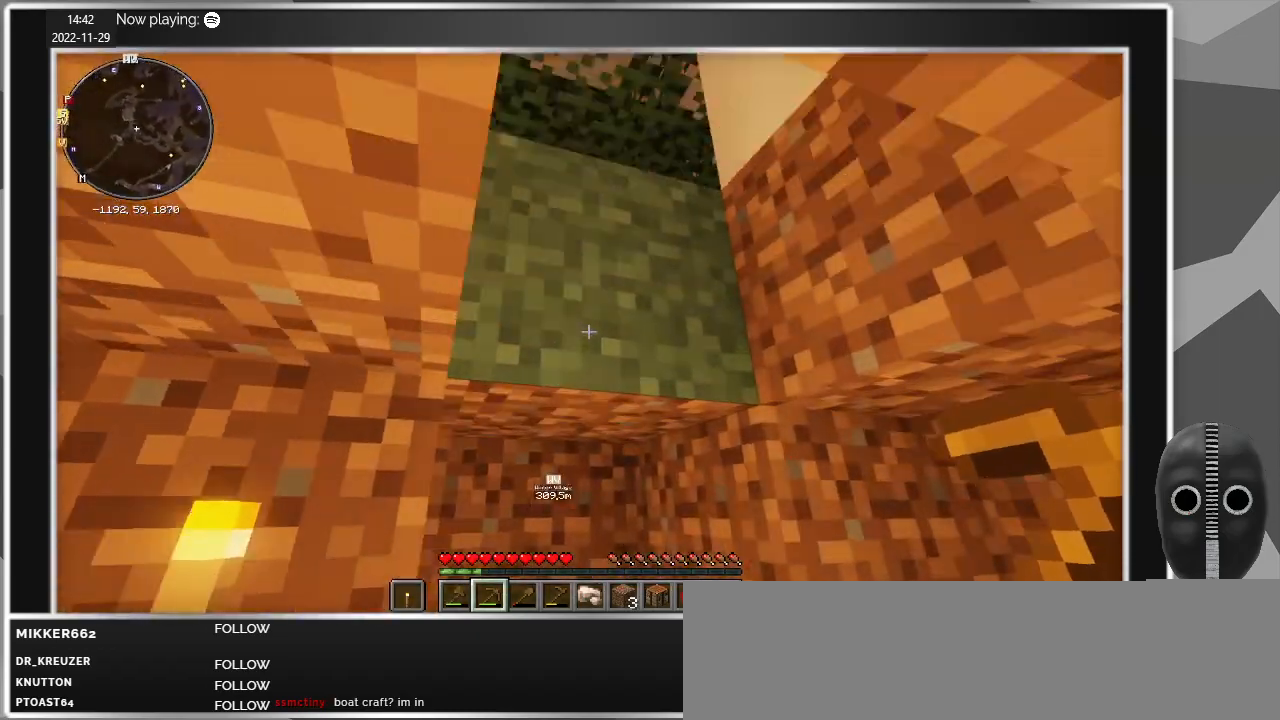
{"keys": [], "mouse": [], "events": [[100, "w", "up"], [300, "d", "down"], [383, "d", "up"]]}
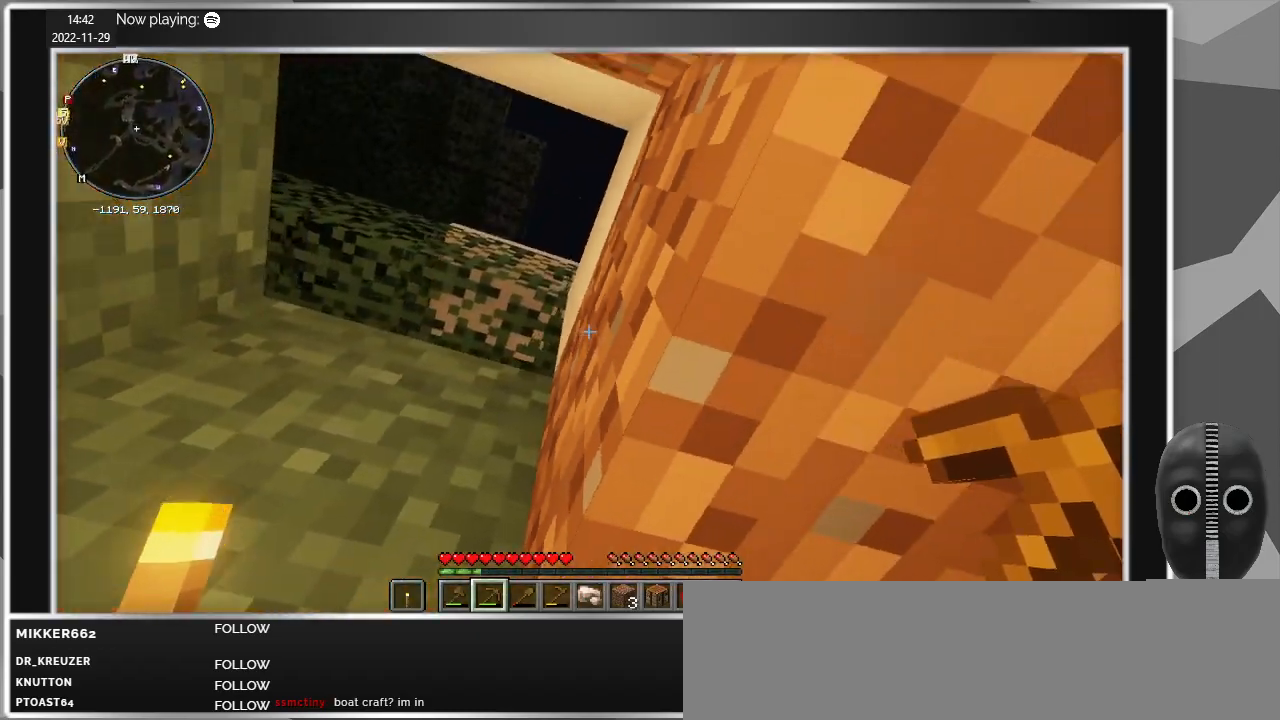
{"keys": [], "mouse": [], "events": []}
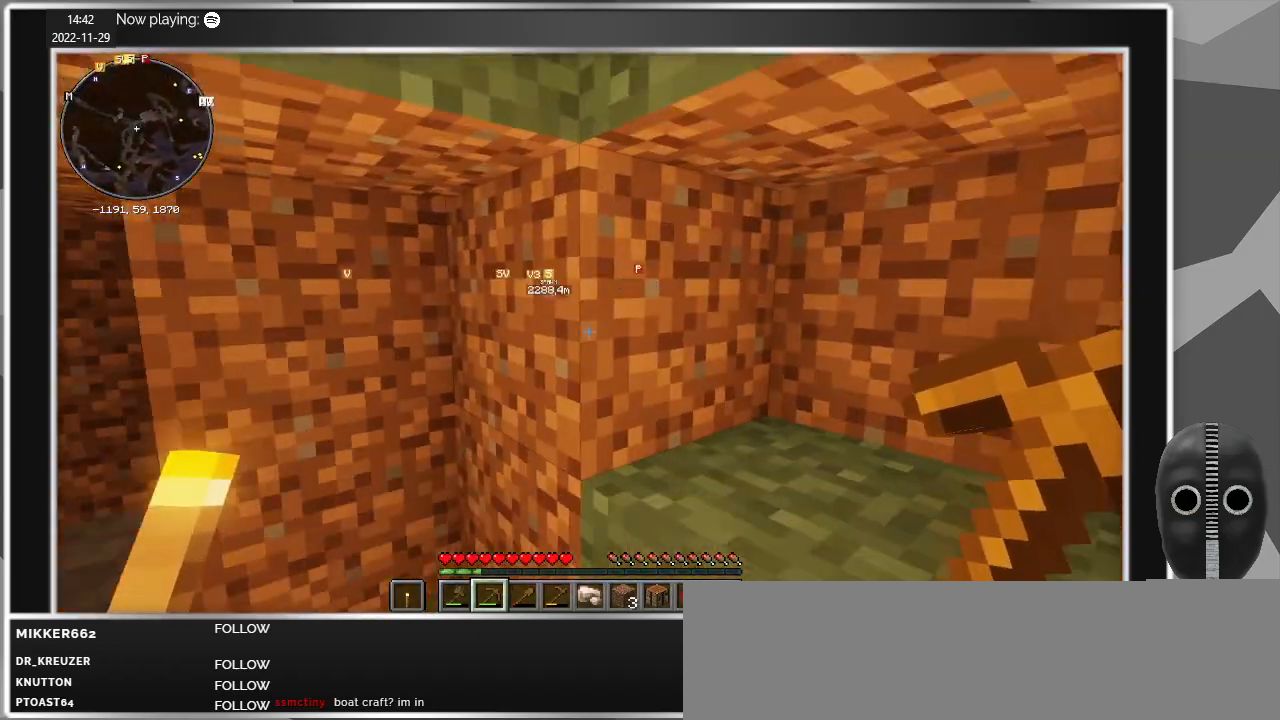
{"keys": ["w"], "mouse": [], "events": [[417, "w", "down"]]}
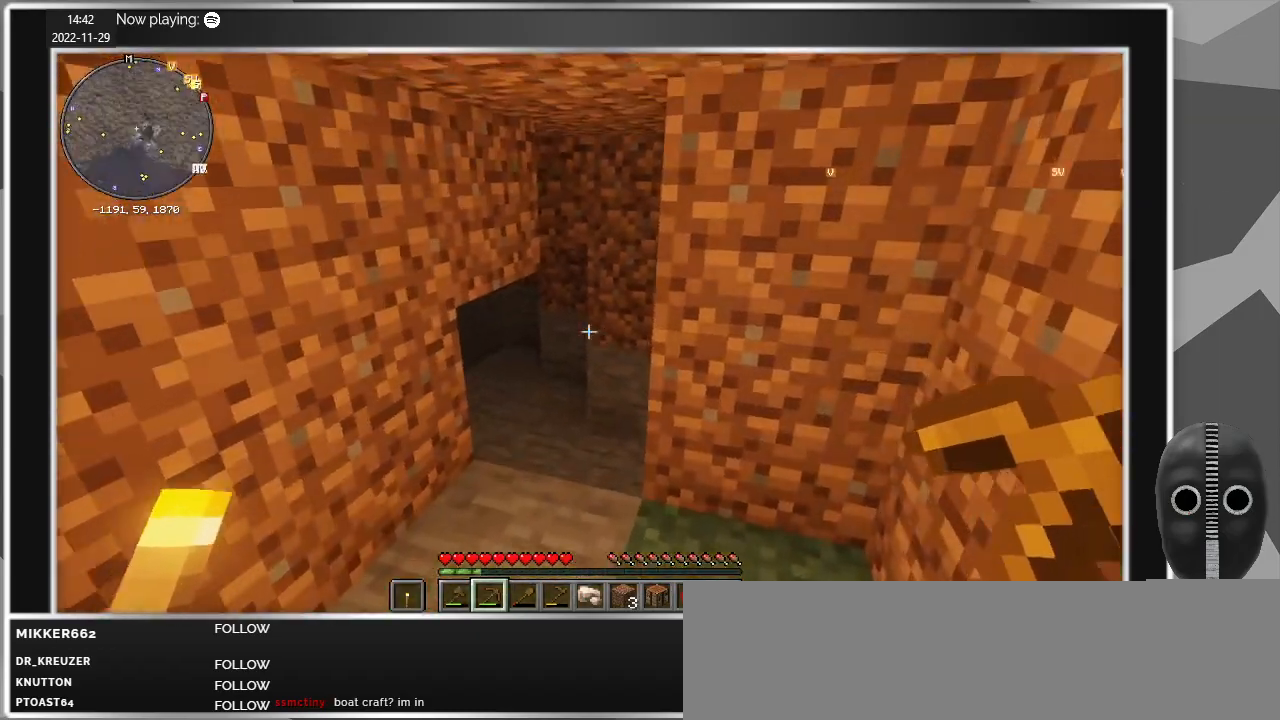
{"keys": ["w"], "mouse": [], "events": []}
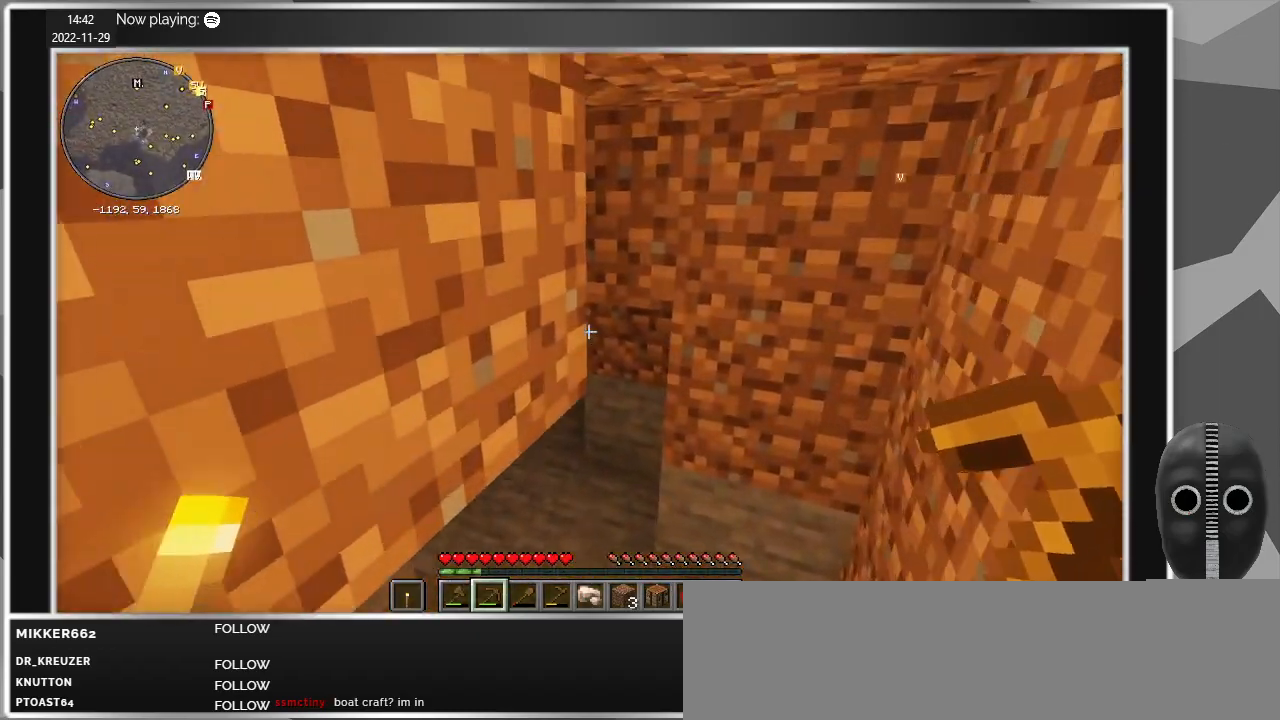
{"keys": ["w"], "mouse": [], "events": [[33, "d", "down"], [67, "d", "up"]]}
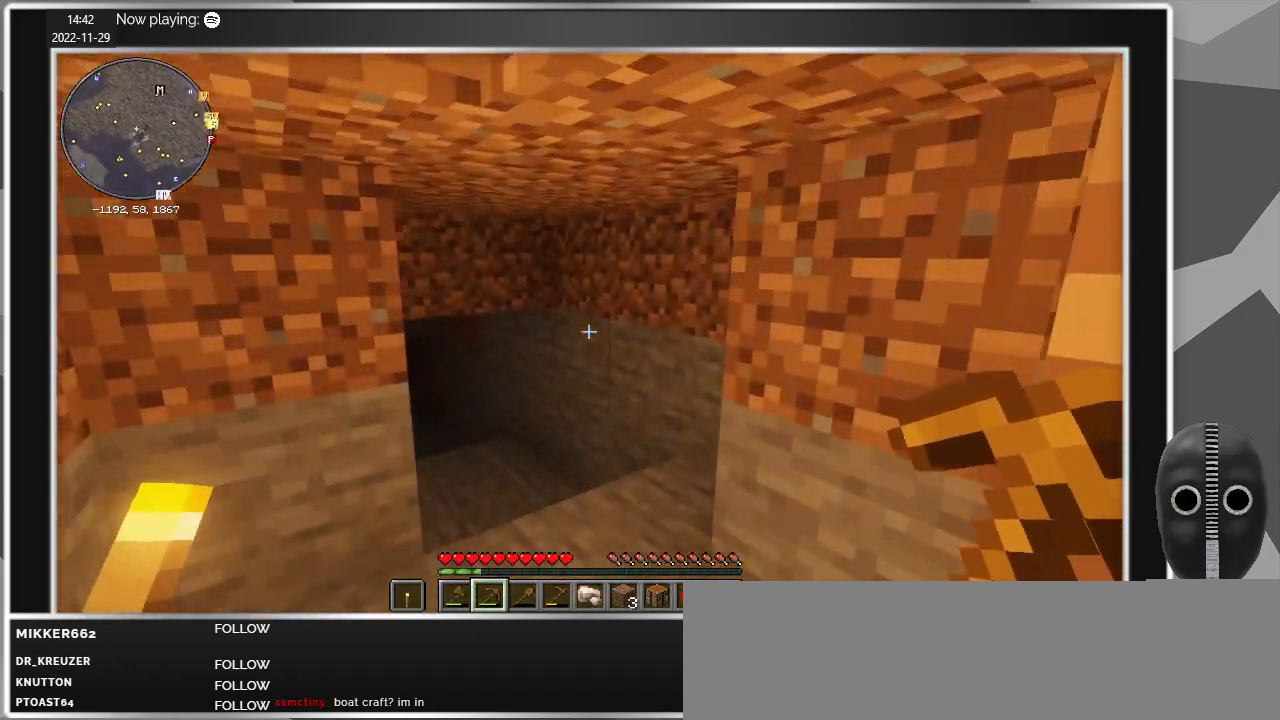
{"keys": ["w"], "mouse": [], "events": []}
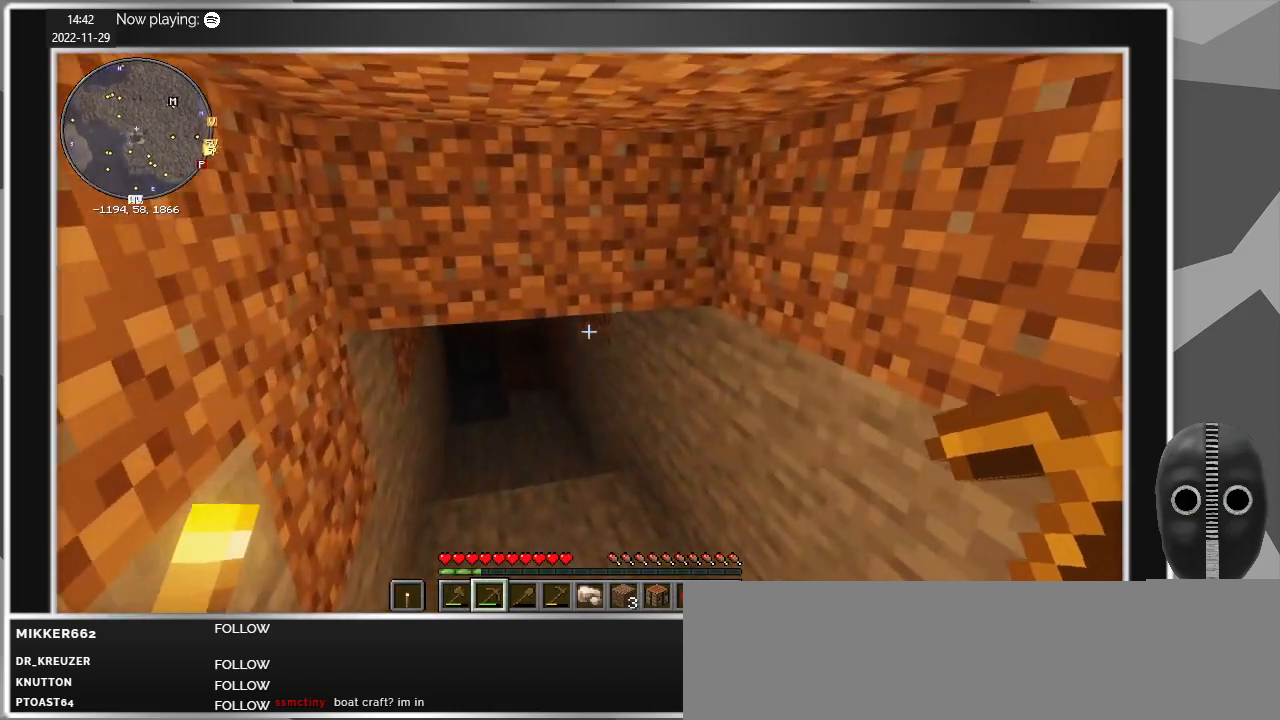
{"keys": ["w"], "mouse": [], "events": []}
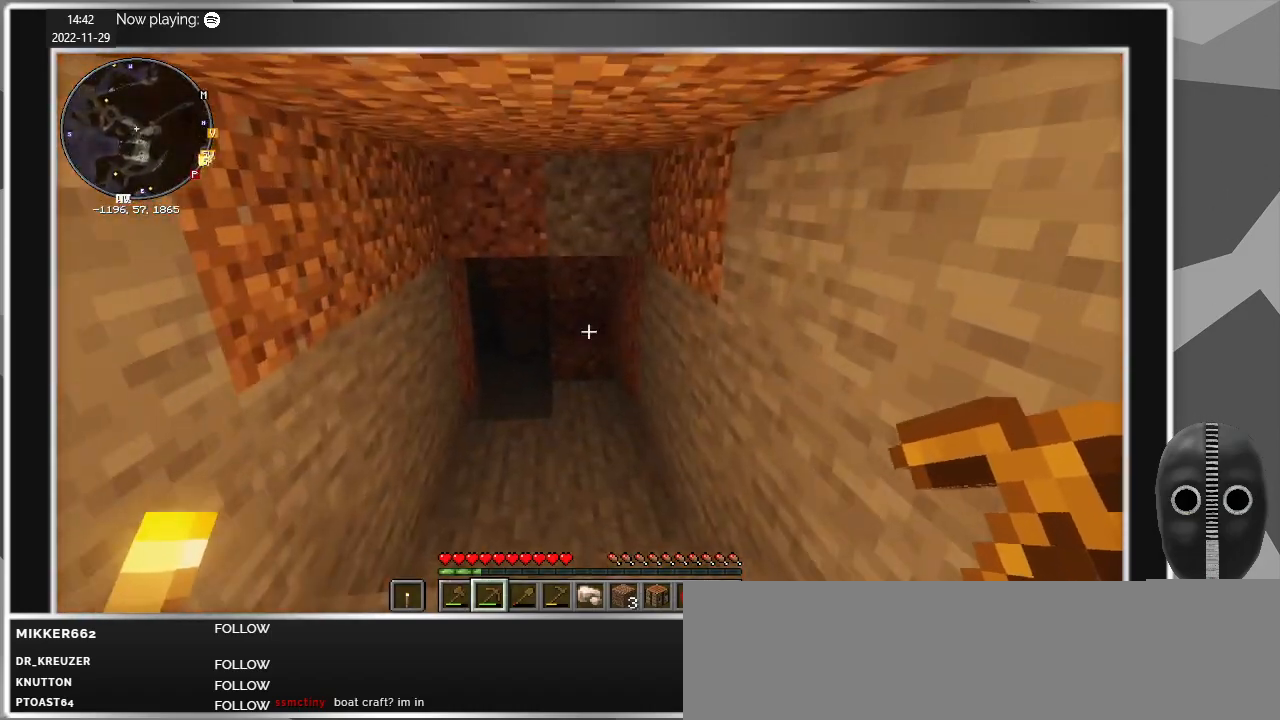
{"keys": ["w"], "mouse": [], "events": []}
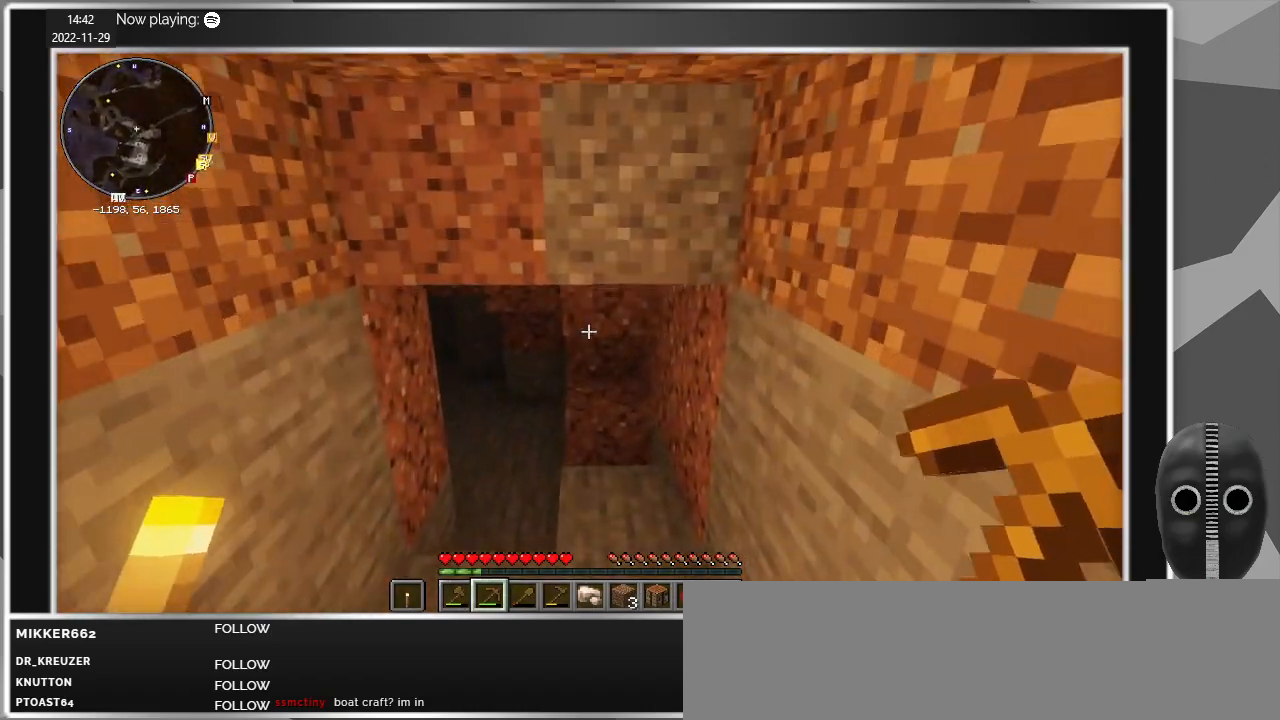
{"keys": ["w"], "mouse": [], "events": []}
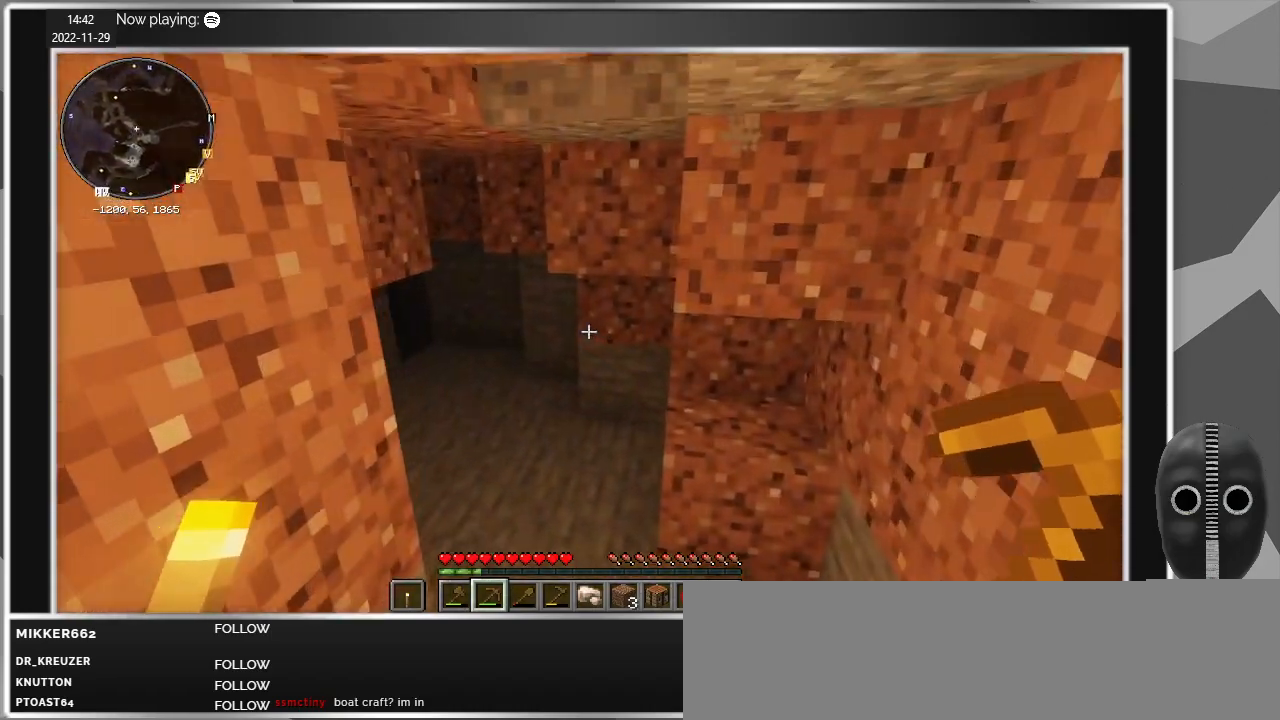
{"keys": ["w"], "mouse": [], "events": []}
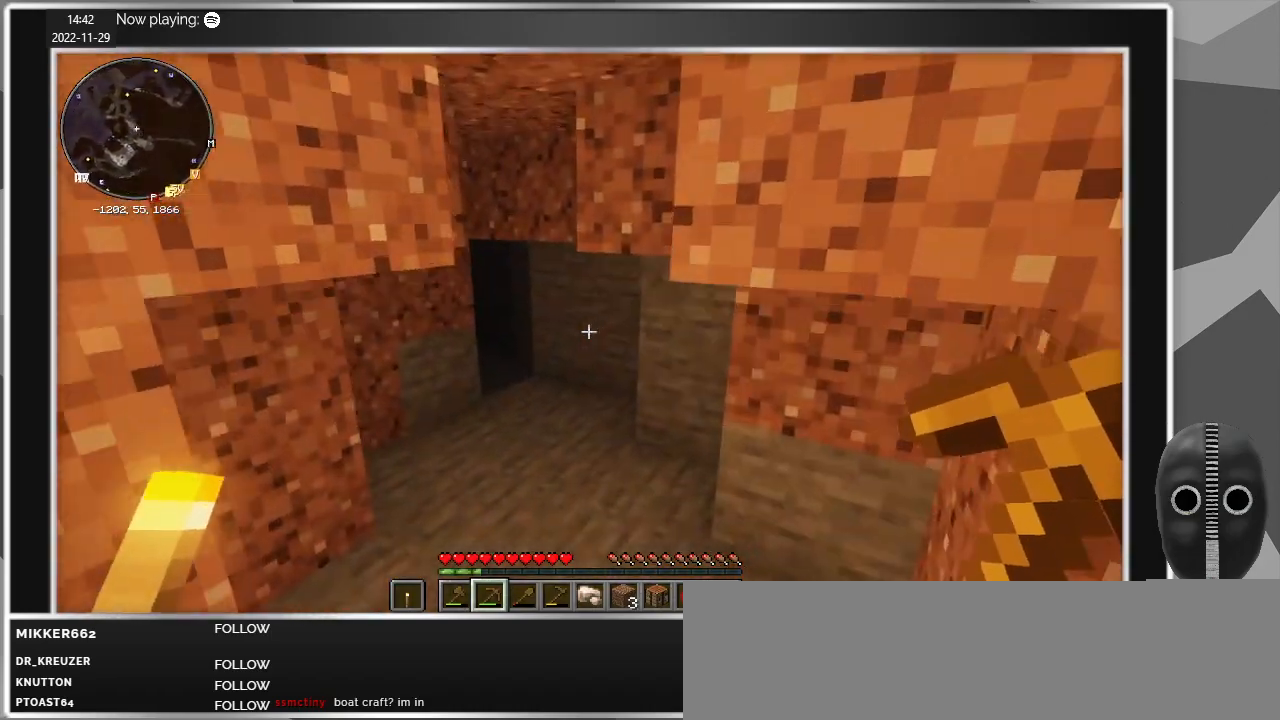
{"keys": ["w"], "mouse": [], "events": []}
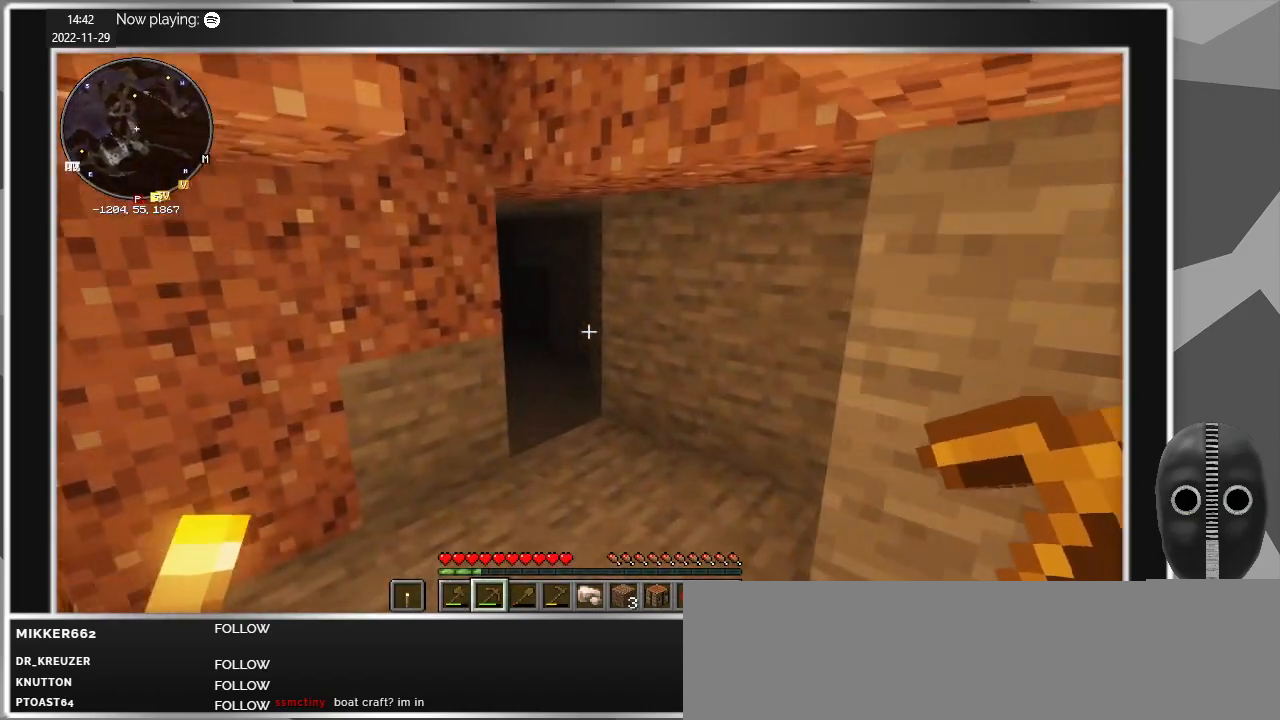
{"keys": ["w"], "mouse": [], "events": []}
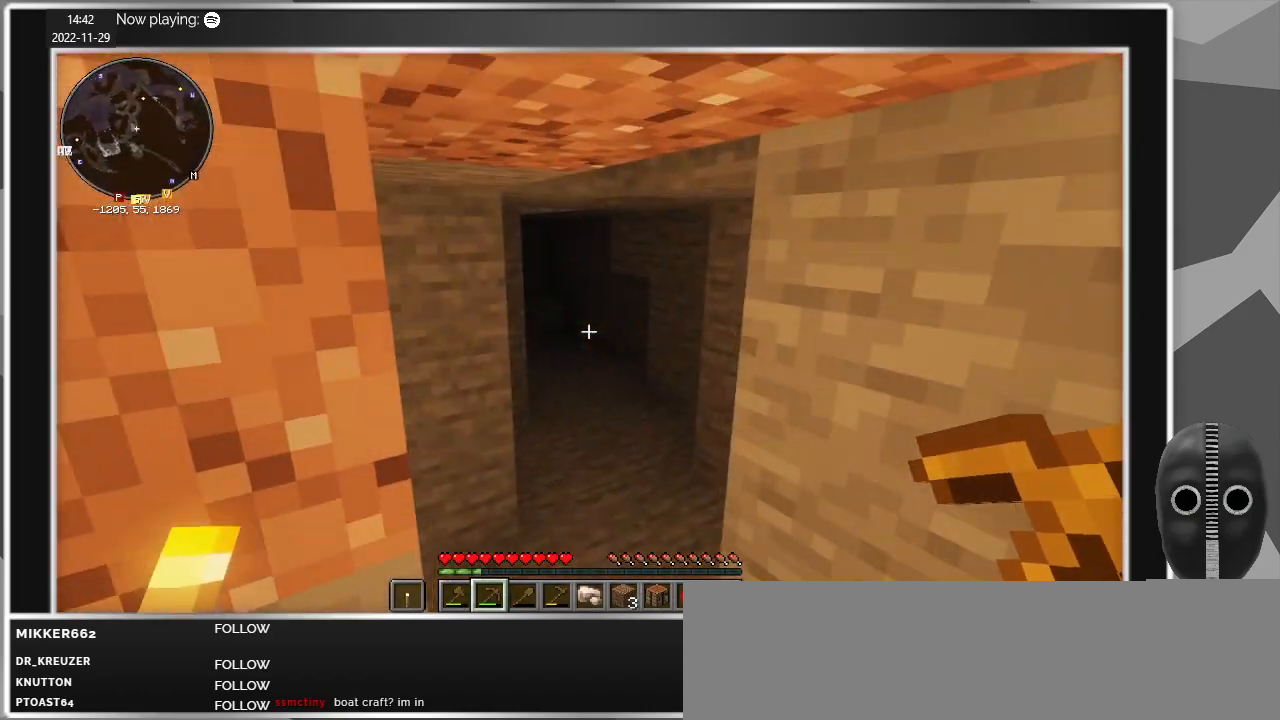
{"keys": ["w"], "mouse": [], "events": []}
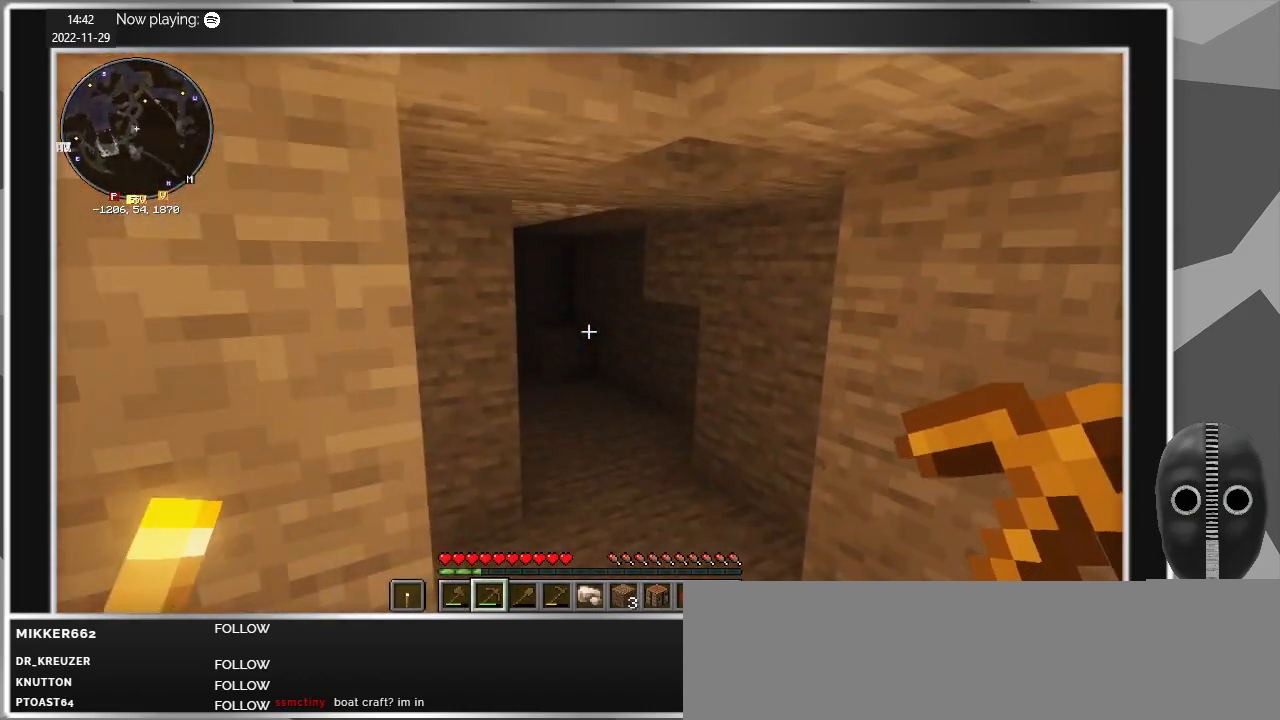
{"keys": ["w"], "mouse": [], "events": []}
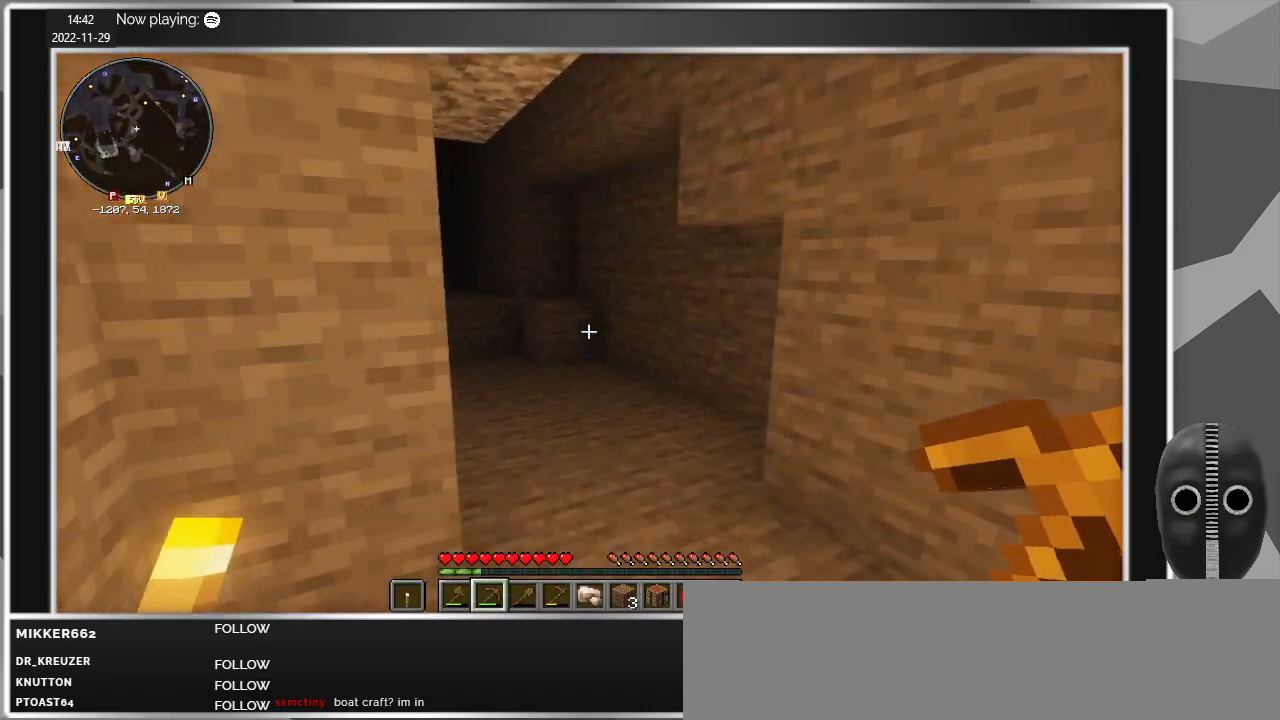
{"keys": ["w"], "mouse": [], "events": [[333, "d", "down"], [467, "d", "up"]]}
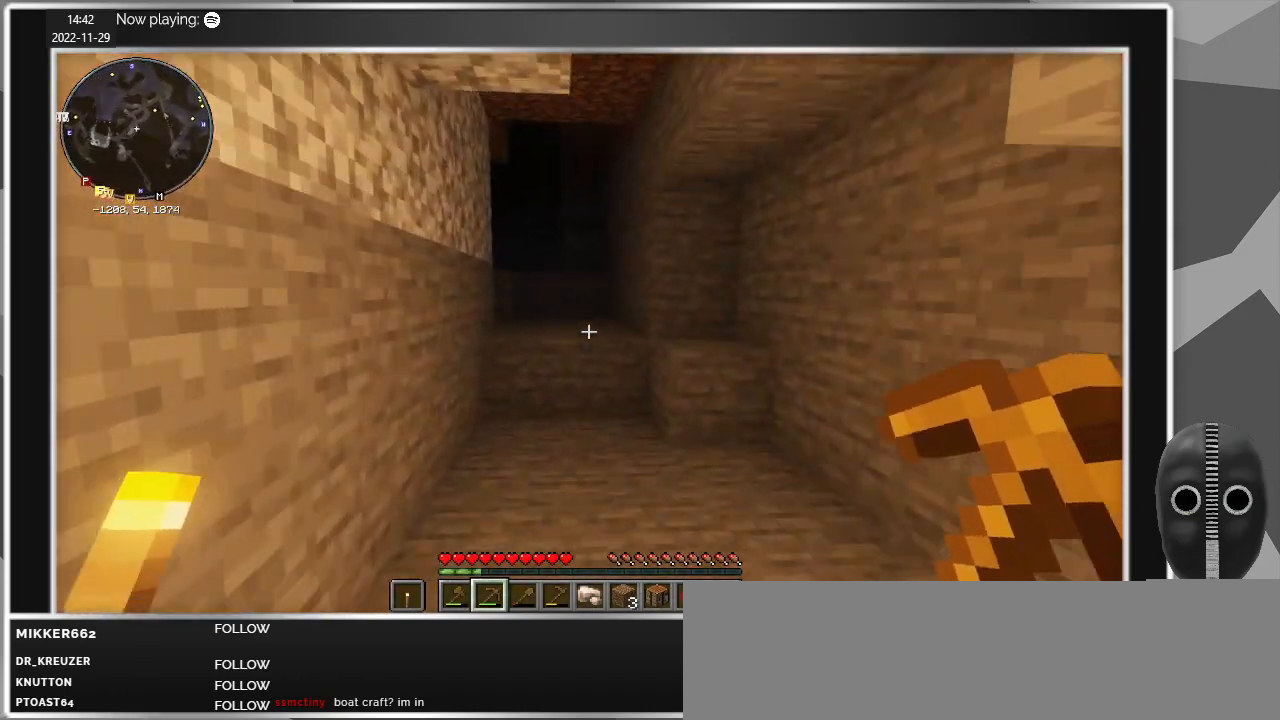
{"keys": ["w"], "mouse": [], "events": []}
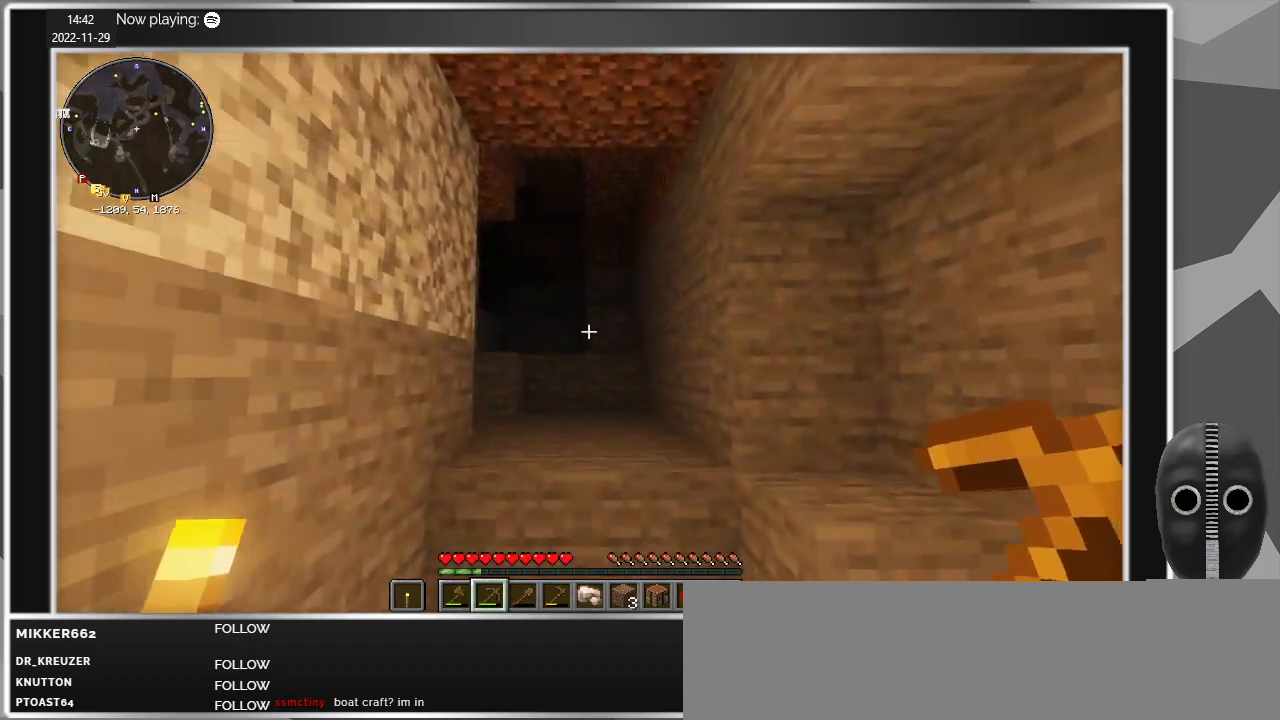
{"keys": ["w"], "mouse": [], "events": [[350, "space", "down"], [450, "space", "up"]]}
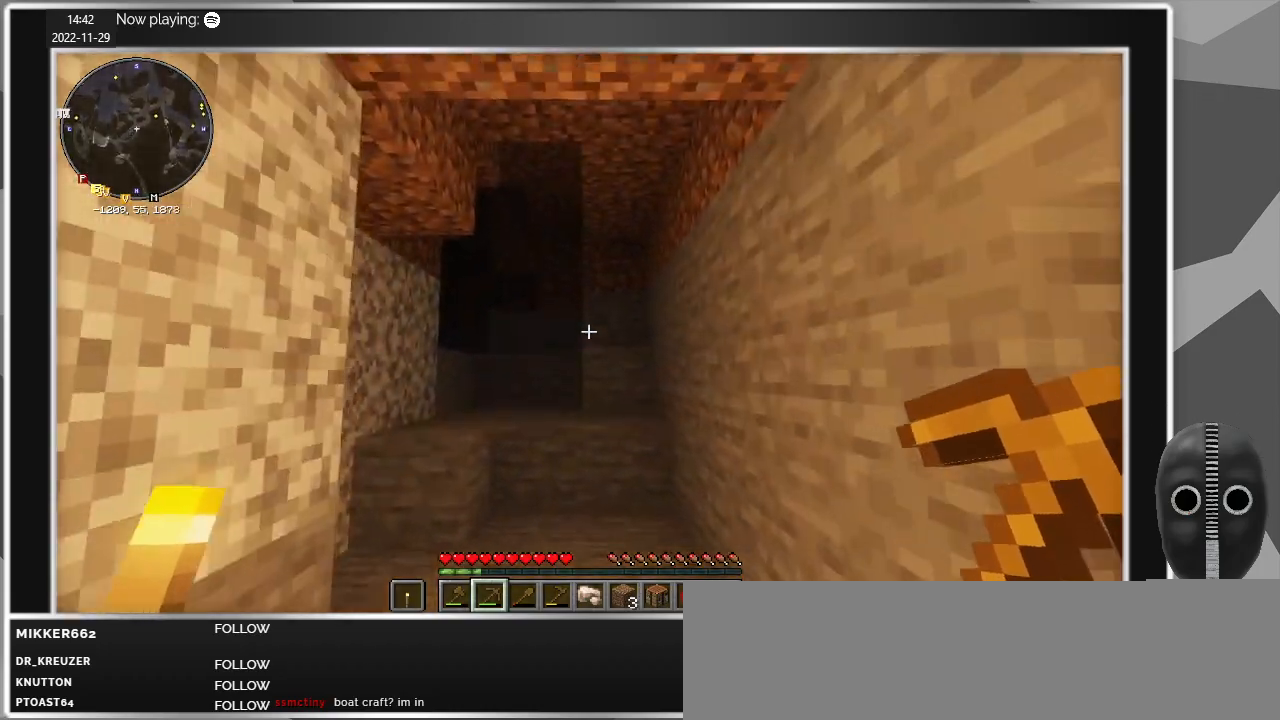
{"keys": ["w"], "mouse": [], "events": []}
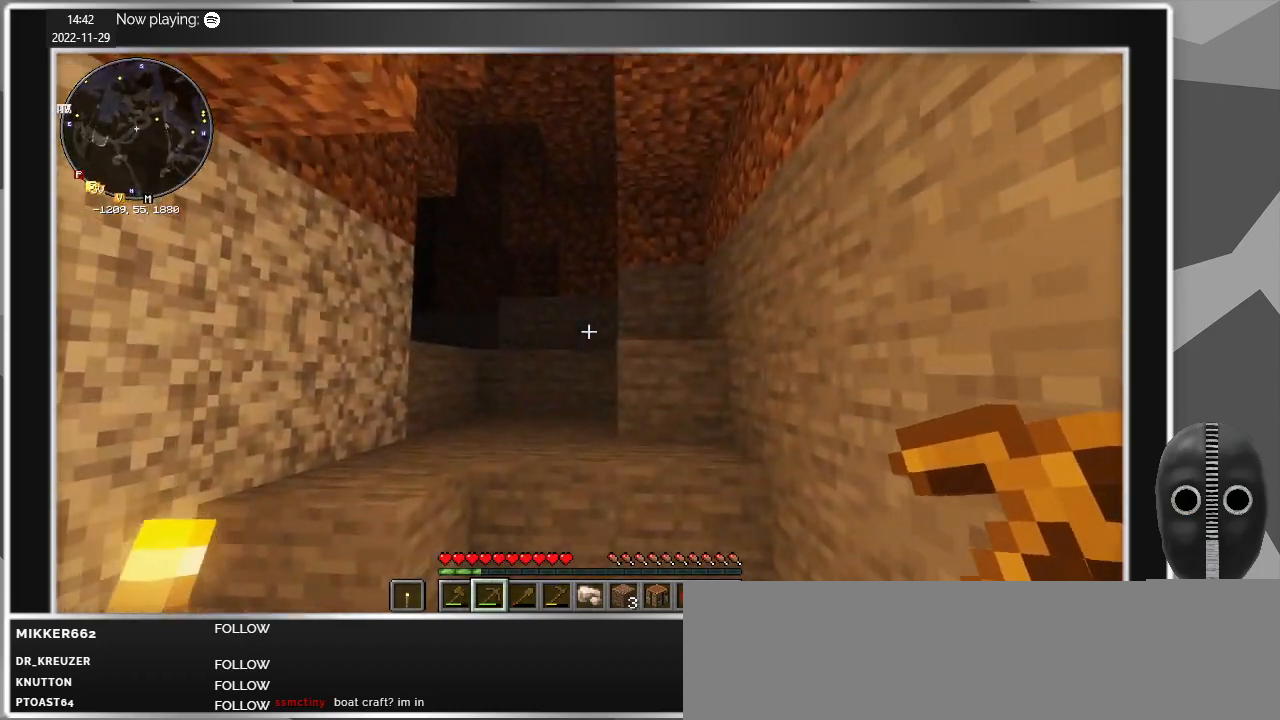
{"keys": ["space", "w"], "mouse": [], "events": [[433, "space", "down"]]}
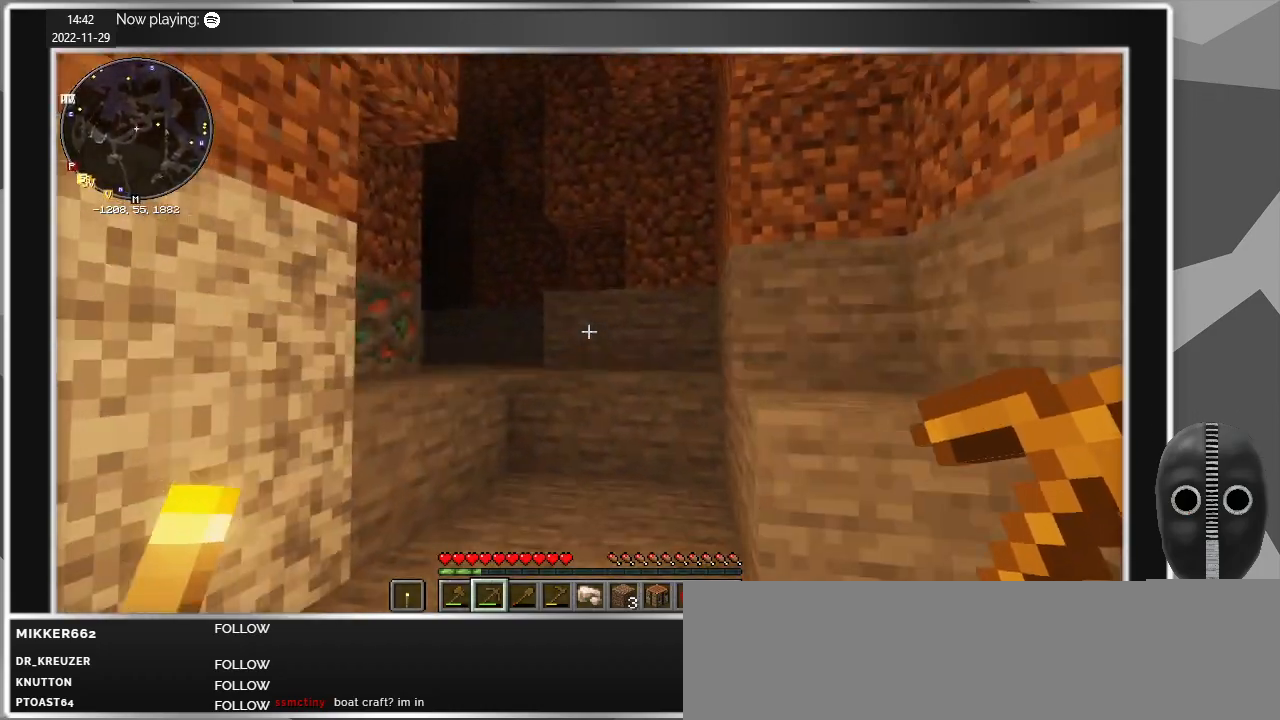
{"keys": ["w"], "mouse": [], "events": [[67, "space", "up"]]}
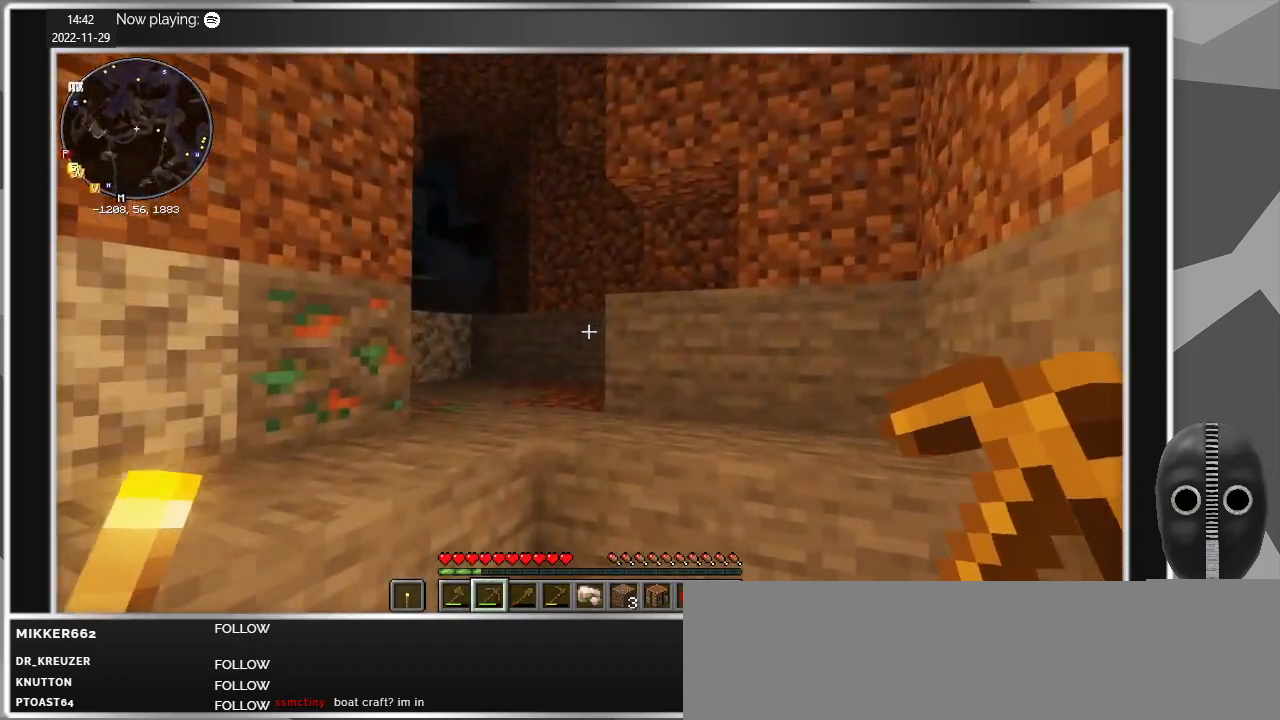
{"keys": ["w"], "mouse": [], "events": [[183, "space", "down"], [367, "space", "up"]]}
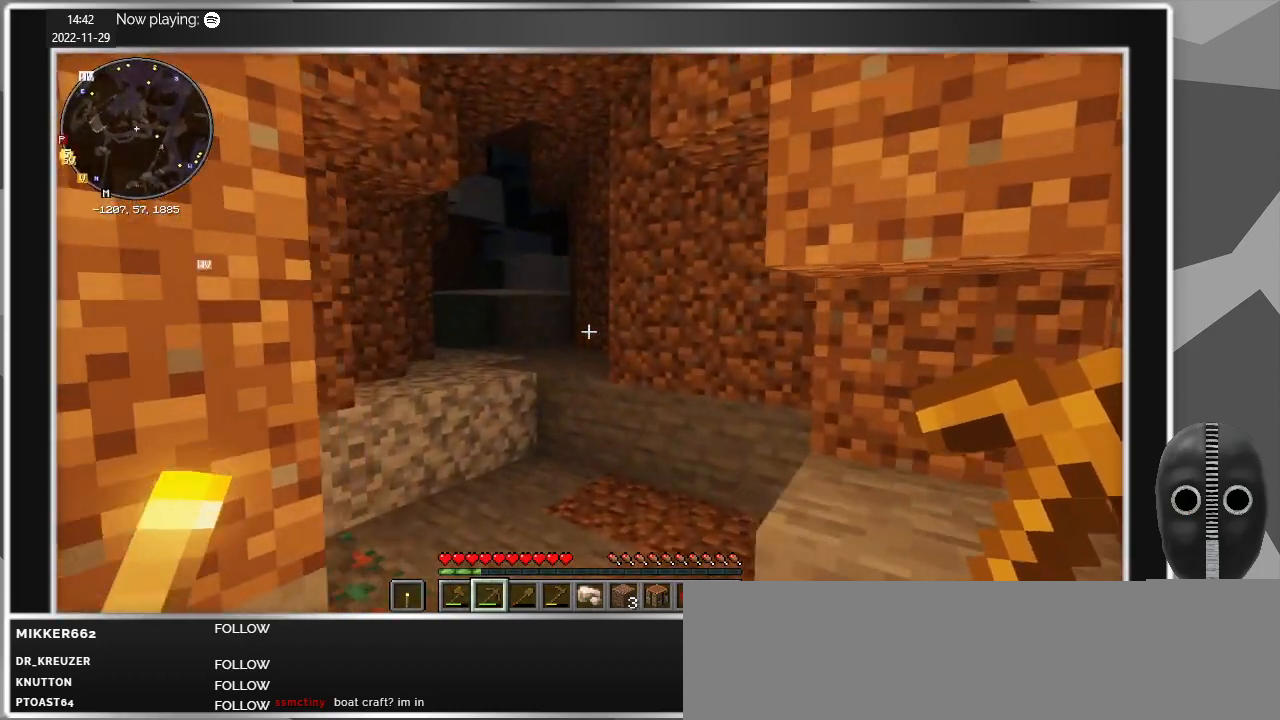
{"keys": ["w"], "mouse": [], "events": []}
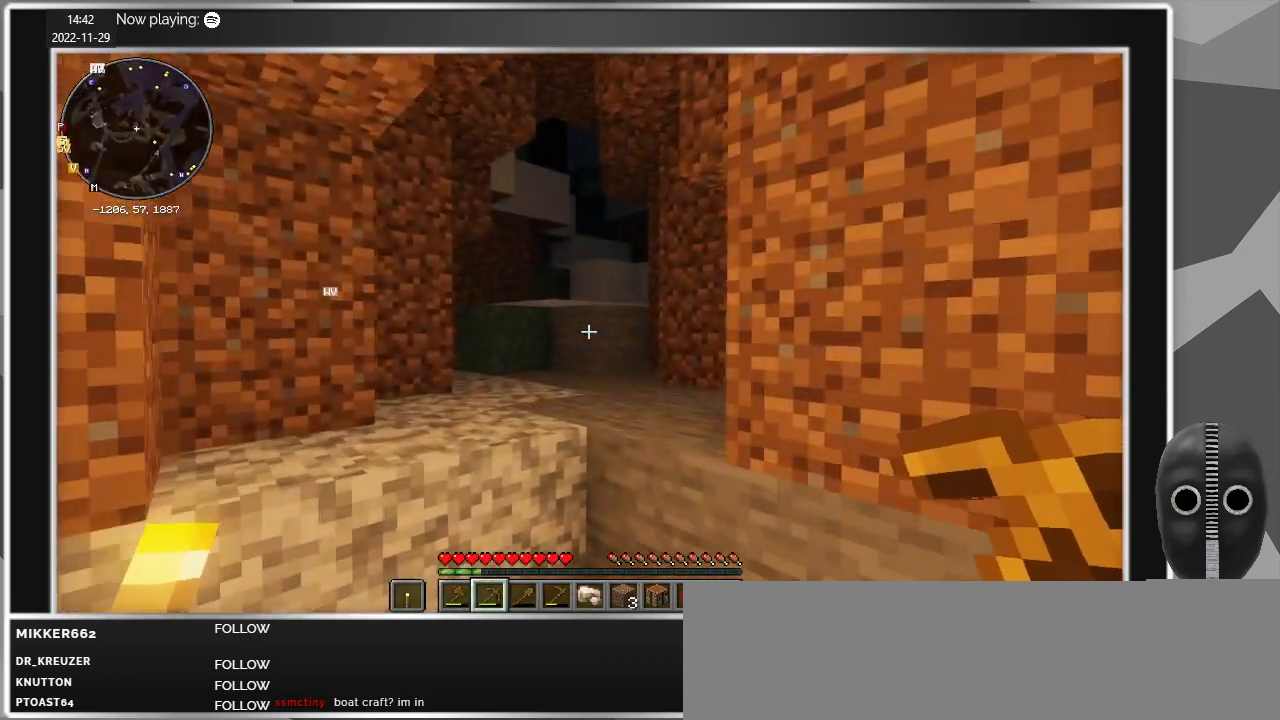
{"keys": ["w"], "mouse": [], "events": [[267, "space", "down"], [400, "space", "up"]]}
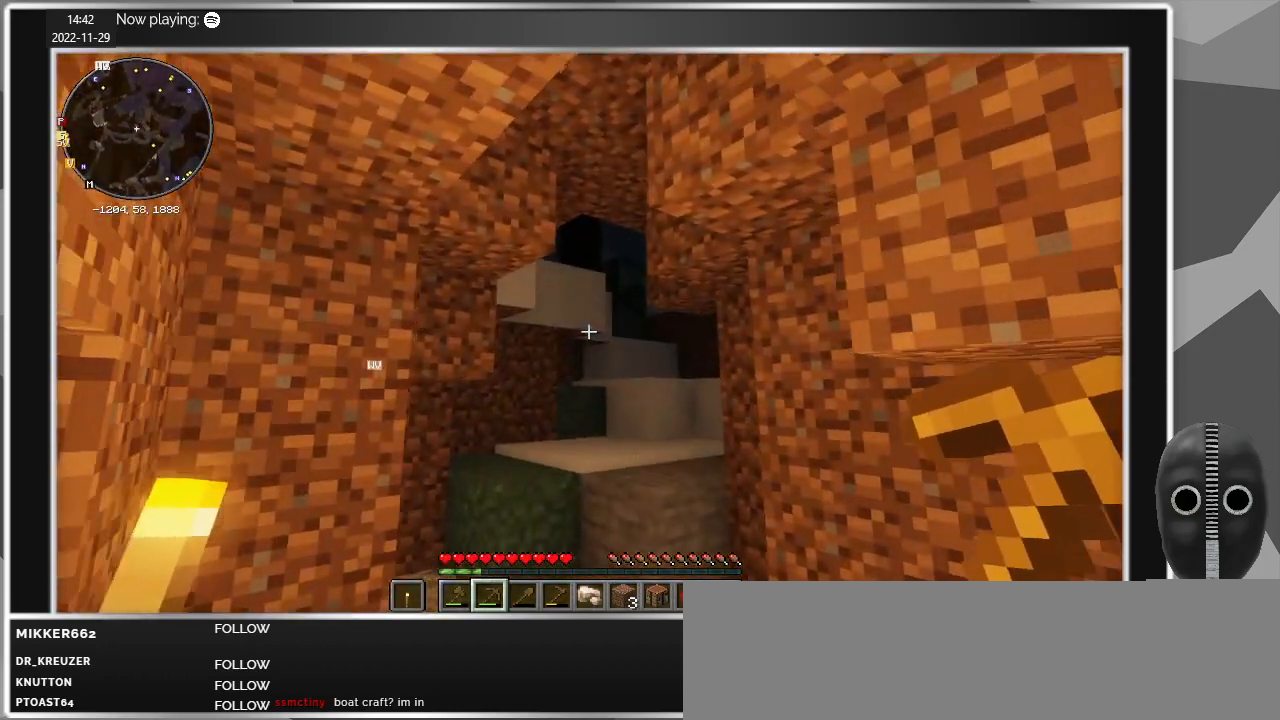
{"keys": ["w"], "mouse": [], "events": []}